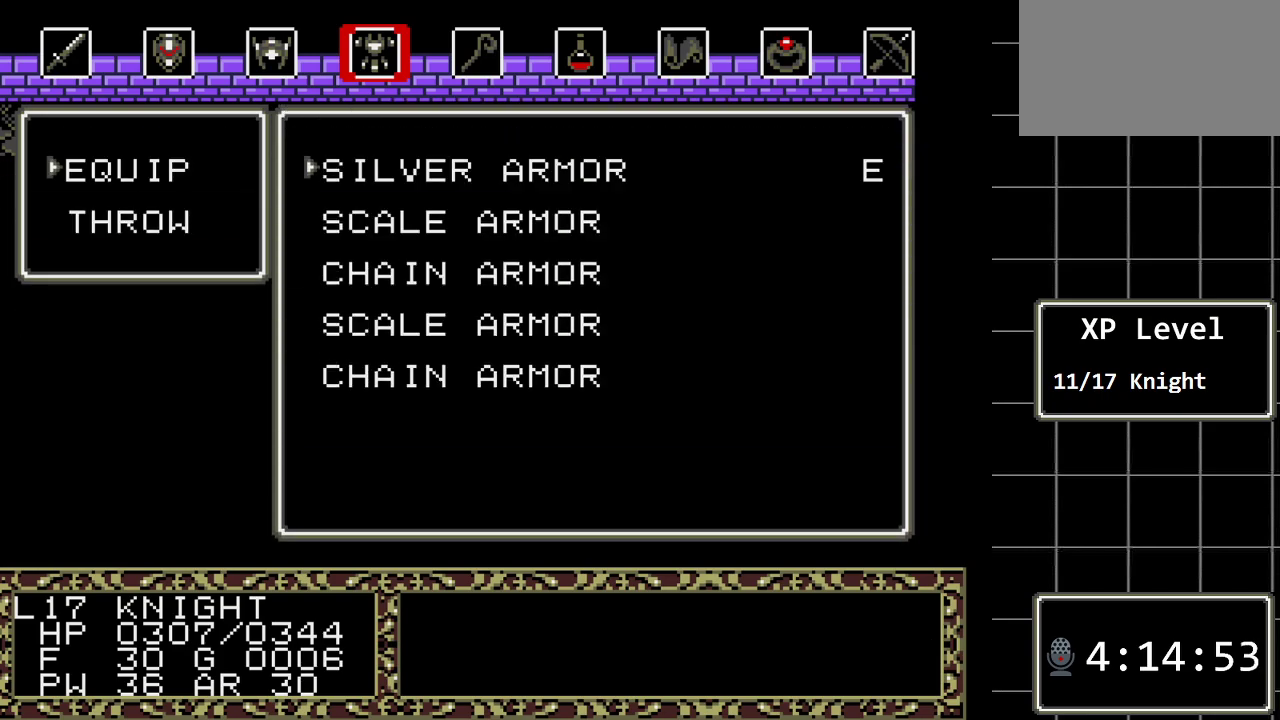
Gameplay with a controller (Xbox layout); each line is a JSON object with the inputs held at the frame after it. "events" lists button and stick changes between this image and that frame as [ms after this image, input, new state], when the widget could be followed in between. Not read: L1 L2 L3 R1 R2 R3.
{"buttons": [], "events": [[83, "B", "up"]]}
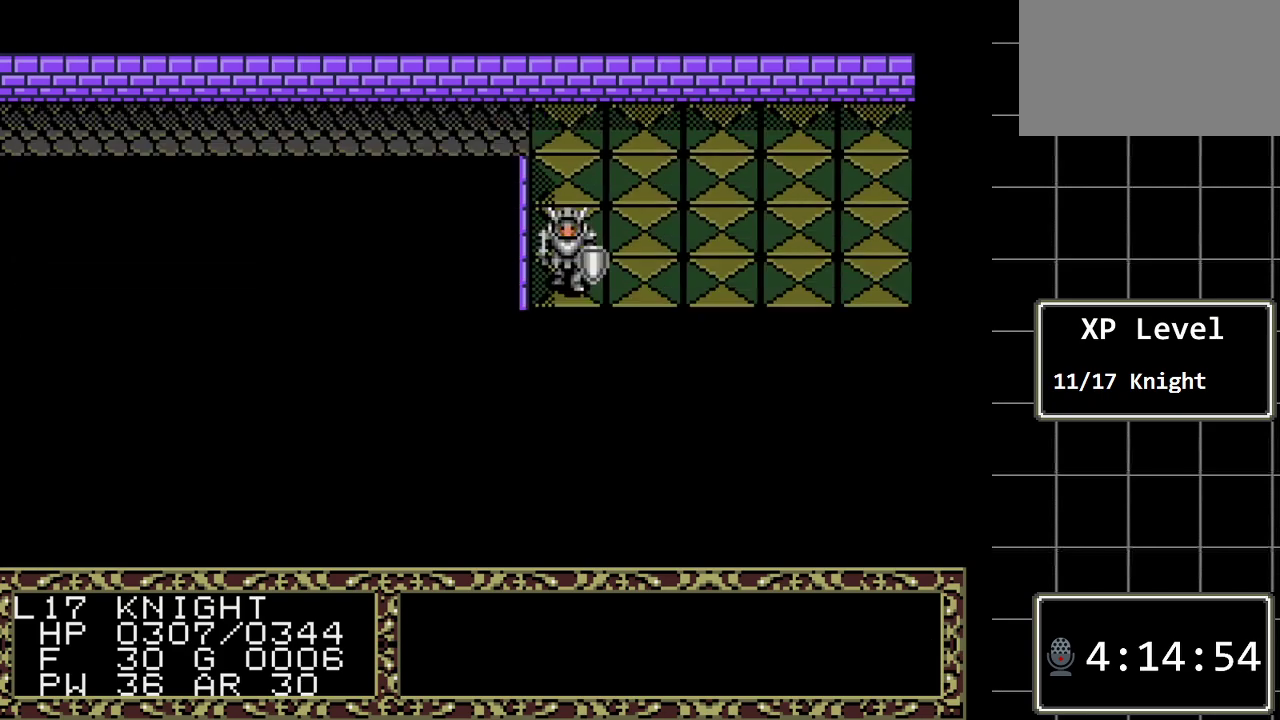
{"buttons": ["DPAD_DOWN"], "events": [[50, "DPAD_DOWN", "down"], [183, "DPAD_DOWN", "up"], [317, "DPAD_RIGHT", "down"], [450, "DPAD_DOWN", "down"], [450, "DPAD_RIGHT", "up"]]}
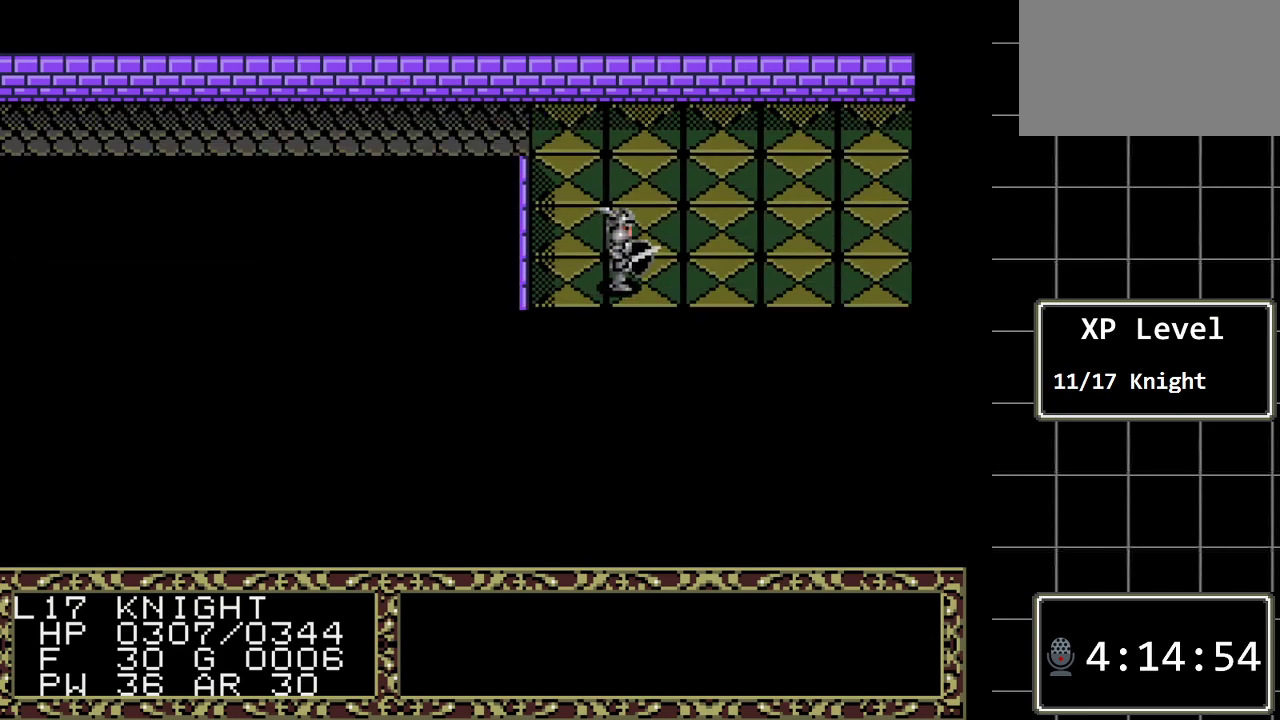
{"buttons": ["DPAD_RIGHT"], "events": [[133, "A", "down"], [233, "DPAD_DOWN", "up"], [383, "A", "up"], [383, "DPAD_RIGHT", "down"]]}
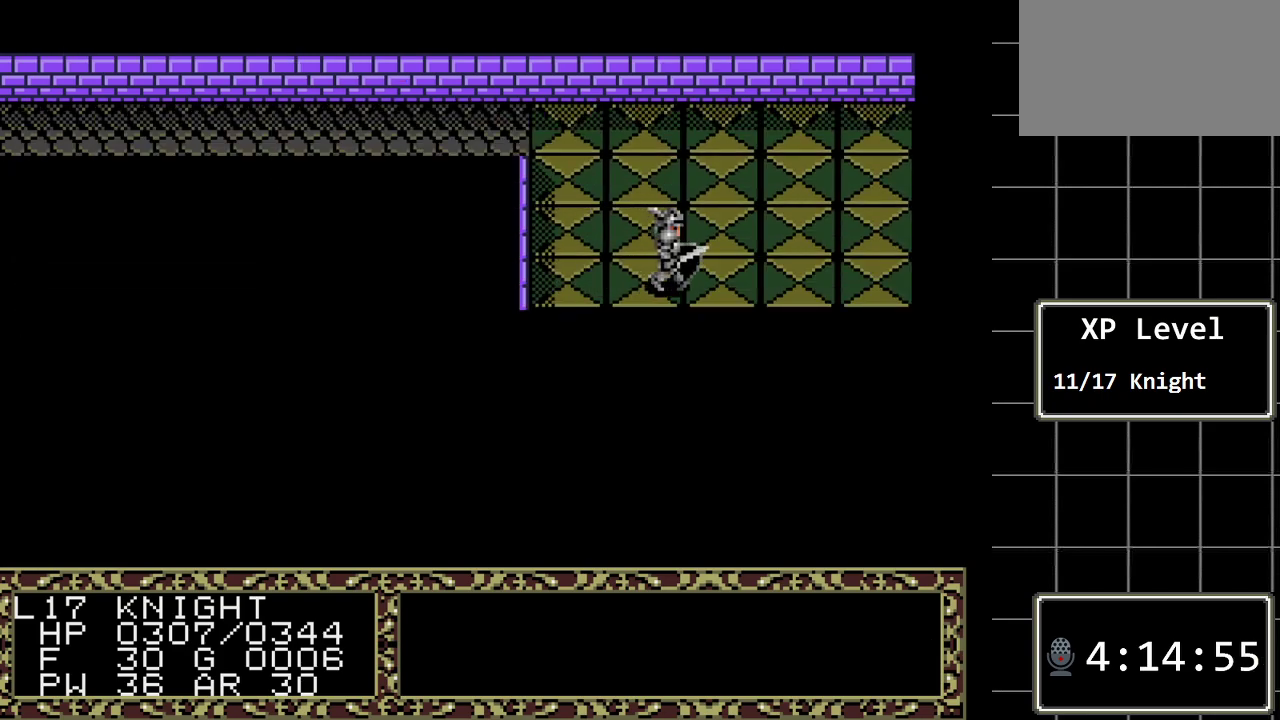
{"buttons": ["DPAD_RIGHT"], "events": [[17, "DPAD_RIGHT", "up"], [50, "DPAD_DOWN", "down"], [250, "A", "down"], [267, "DPAD_DOWN", "up"], [433, "A", "up"], [433, "DPAD_RIGHT", "down"]]}
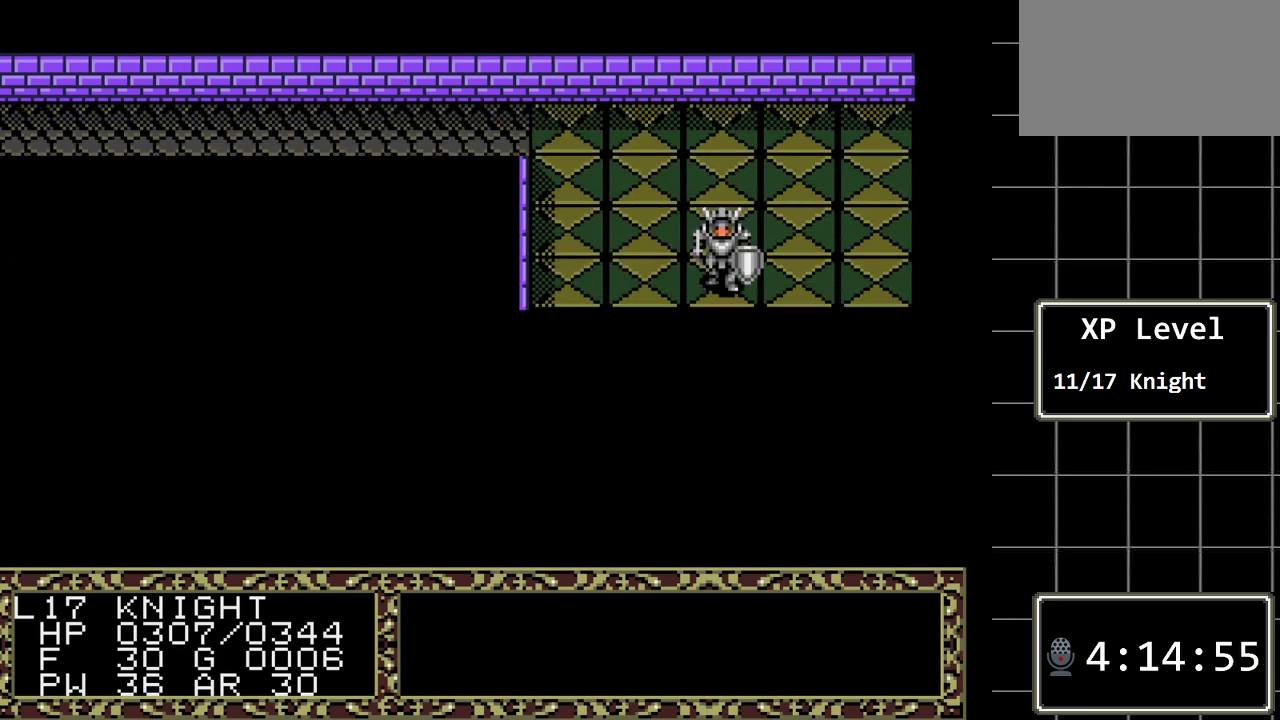
{"buttons": ["A"], "events": [[150, "DPAD_DOWN", "down"], [150, "DPAD_RIGHT", "up"], [317, "A", "down"], [450, "DPAD_DOWN", "up"]]}
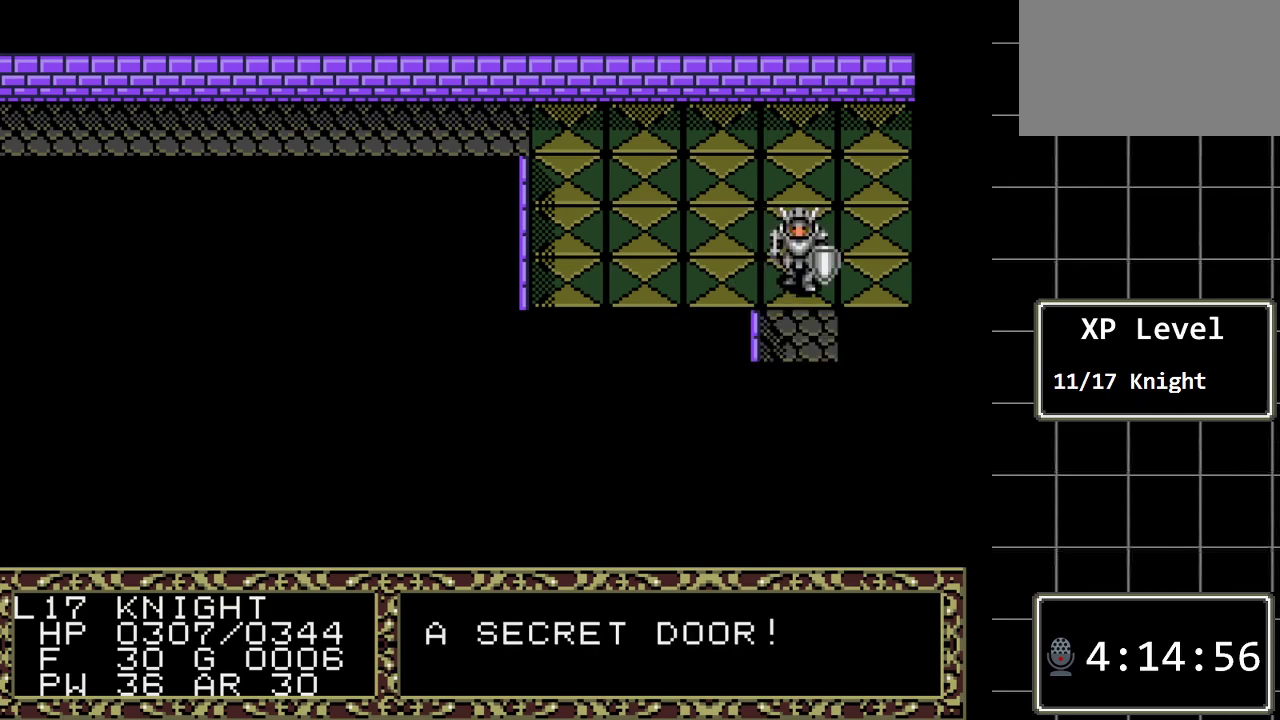
{"buttons": ["DPAD_RIGHT"], "events": [[67, "A", "up"], [100, "DPAD_RIGHT", "down"], [133, "DPAD_RIGHT", "up"], [433, "DPAD_RIGHT", "down"]]}
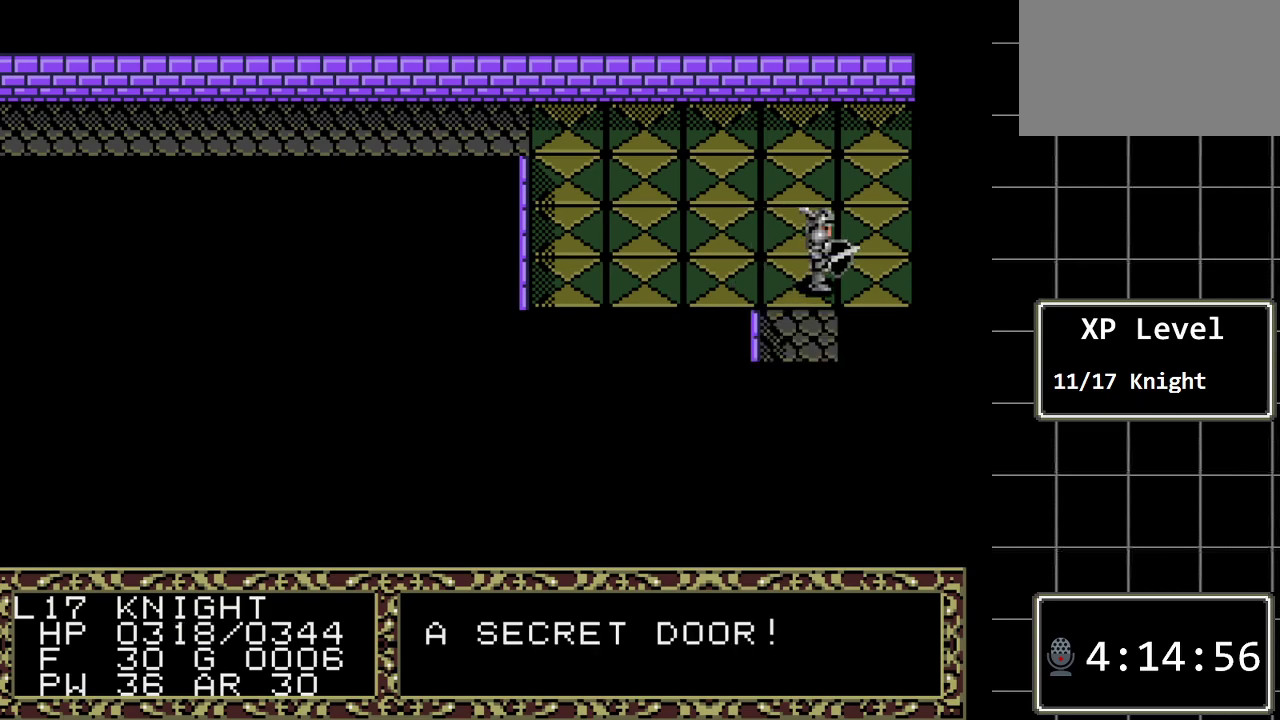
{"buttons": ["A"], "events": [[183, "DPAD_DOWN", "down"], [217, "DPAD_RIGHT", "up"], [317, "A", "down"], [400, "DPAD_DOWN", "up"]]}
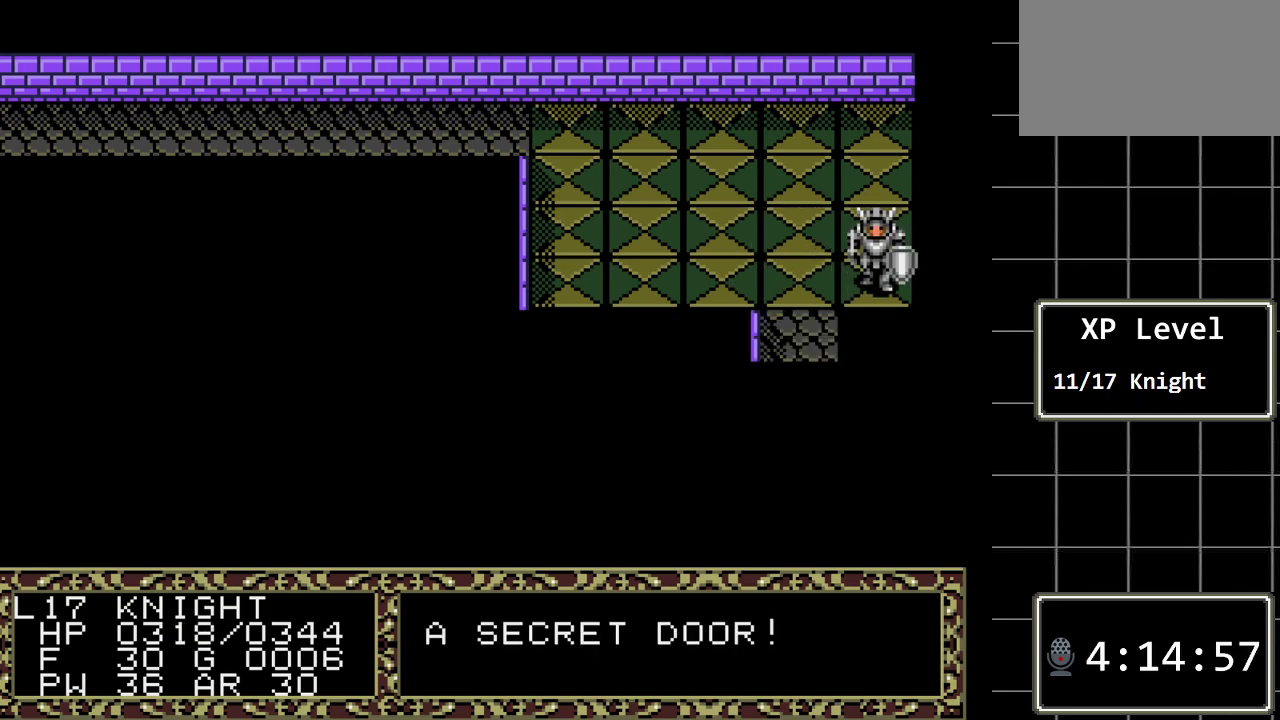
{"buttons": ["DPAD_DOWN"], "events": [[33, "A", "up"], [67, "DPAD_LEFT", "down"], [283, "DPAD_DOWN", "down"], [283, "DPAD_LEFT", "up"]]}
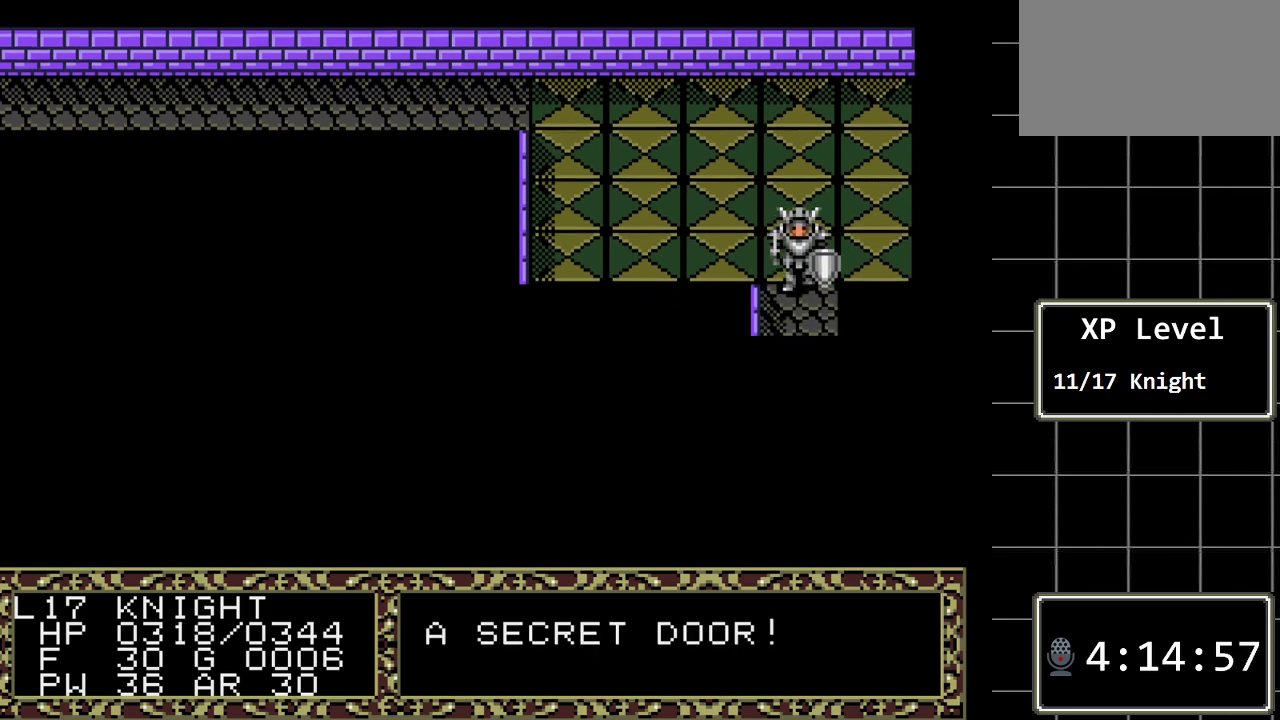
{"buttons": ["DPAD_DOWN"], "events": []}
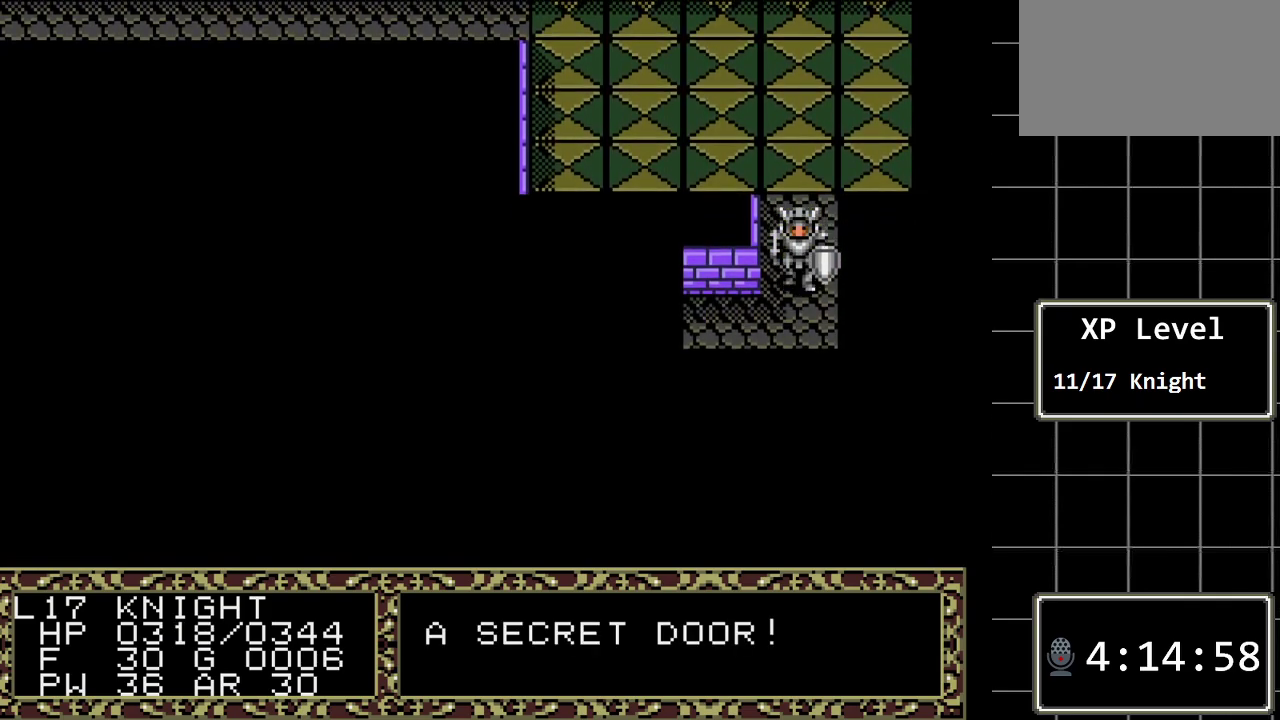
{"buttons": [], "events": [[500, "DPAD_DOWN", "up"]]}
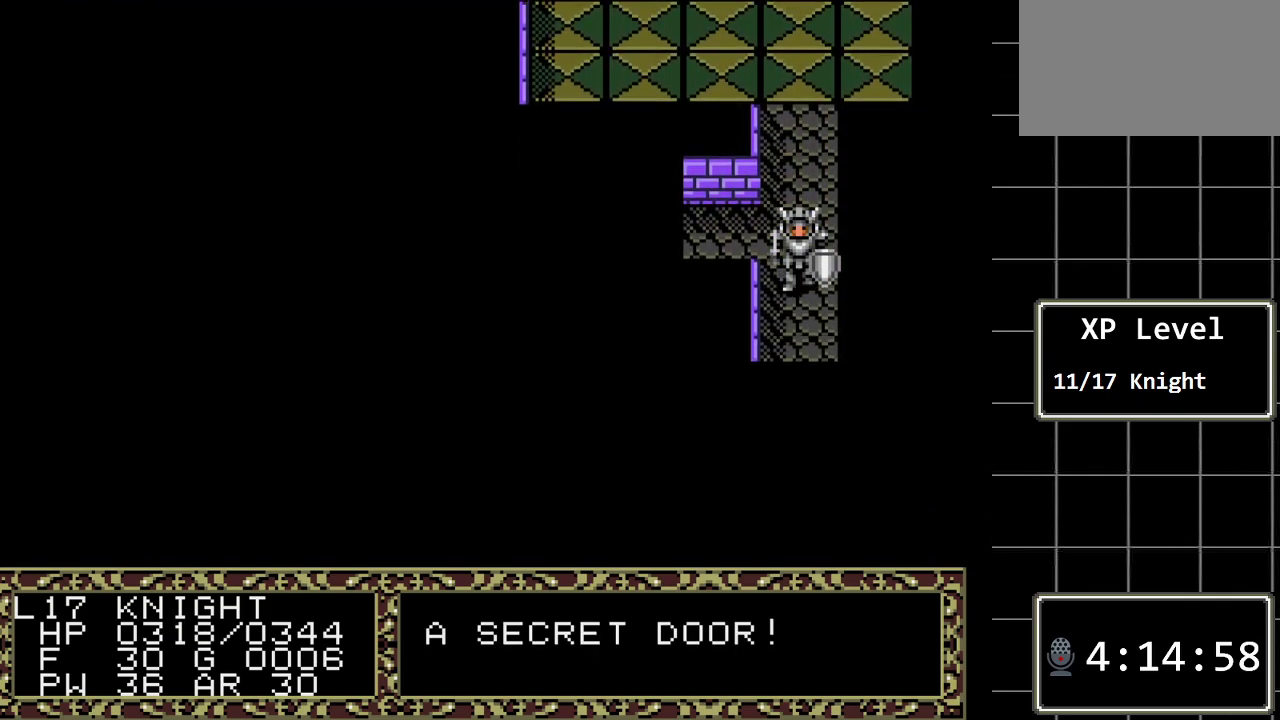
{"buttons": ["DPAD_UP"], "events": [[167, "DPAD_UP", "down"]]}
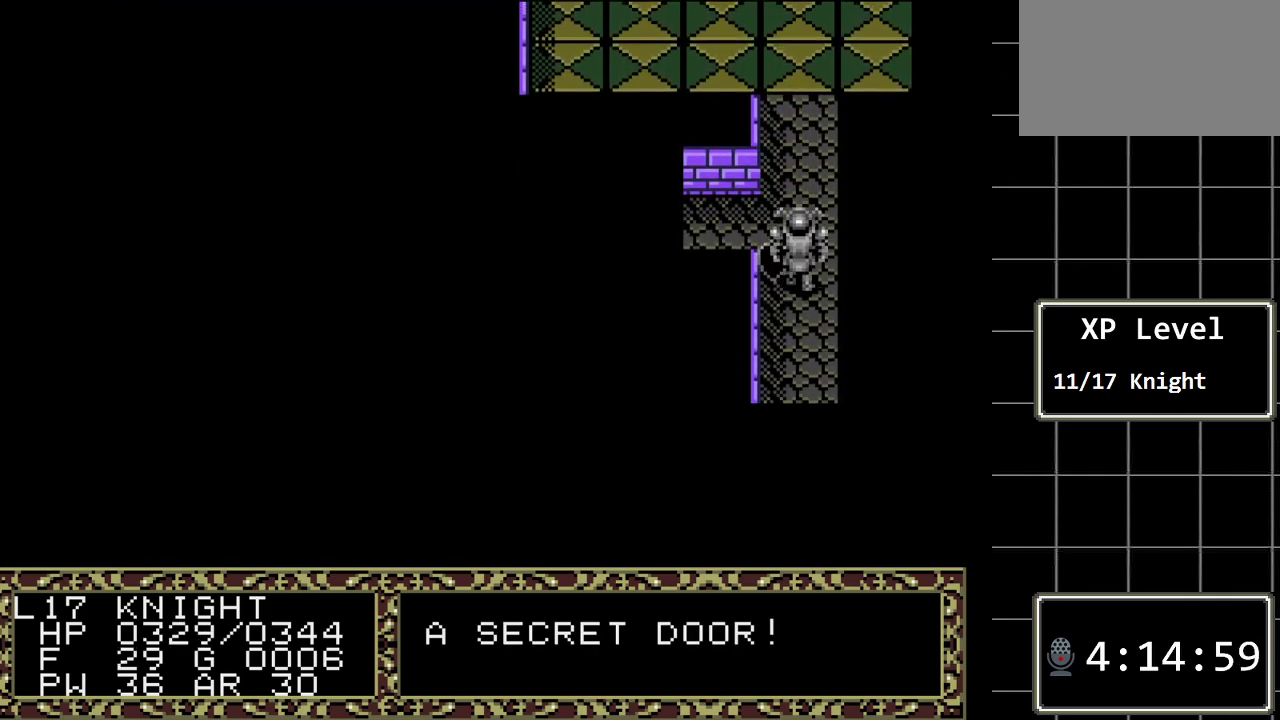
{"buttons": ["DPAD_LEFT"], "events": [[150, "DPAD_LEFT", "down"], [150, "DPAD_UP", "up"]]}
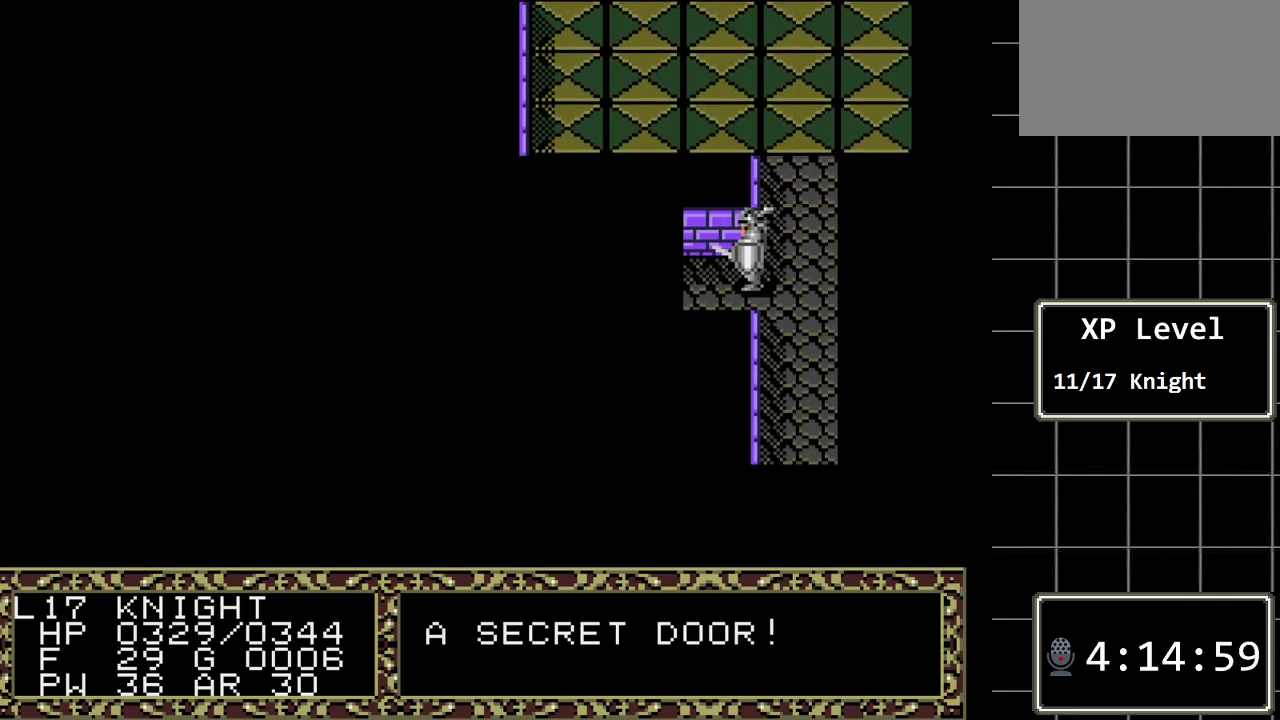
{"buttons": ["DPAD_LEFT"], "events": []}
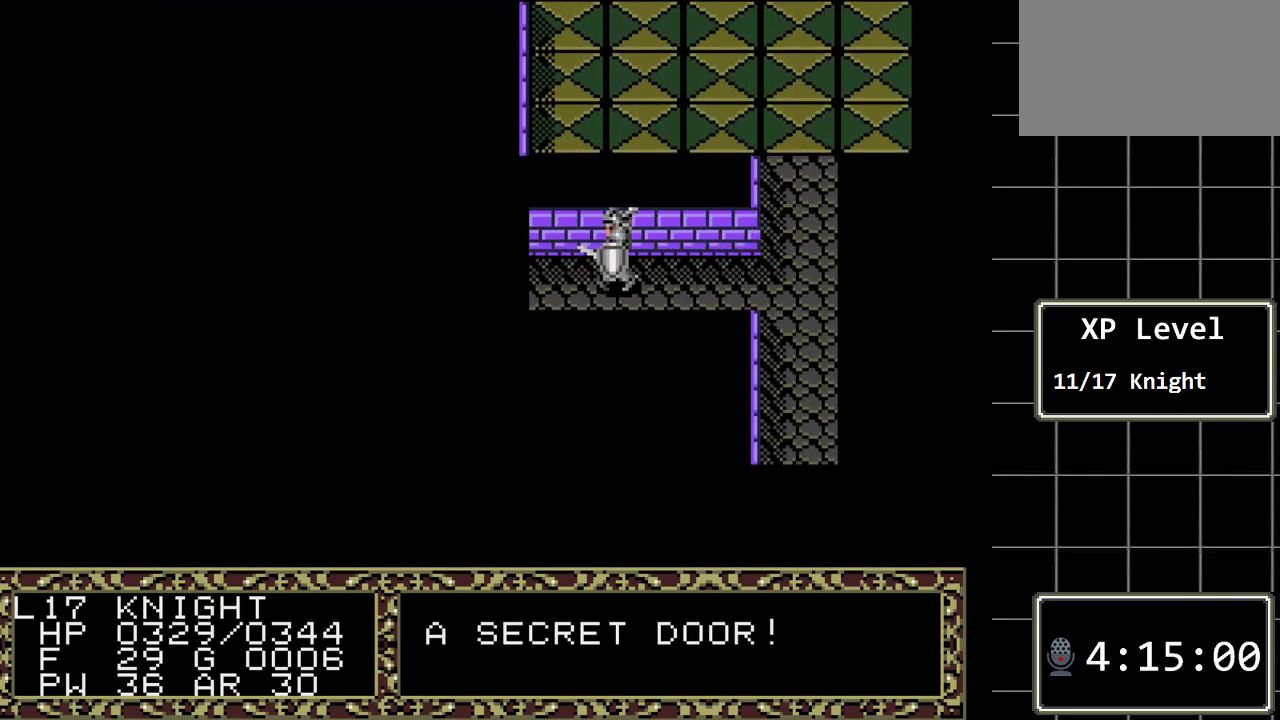
{"buttons": ["DPAD_LEFT"], "events": []}
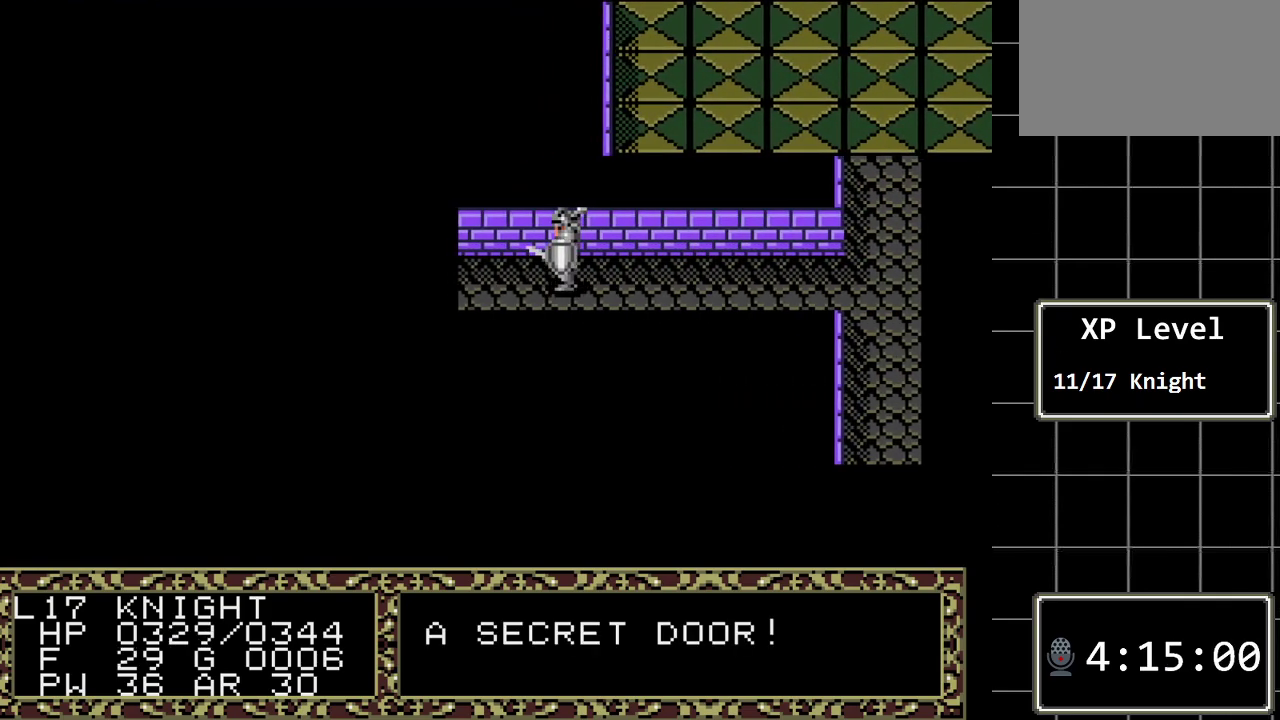
{"buttons": ["DPAD_DOWN"], "events": [[183, "DPAD_LEFT", "up"], [250, "DPAD_DOWN", "down"]]}
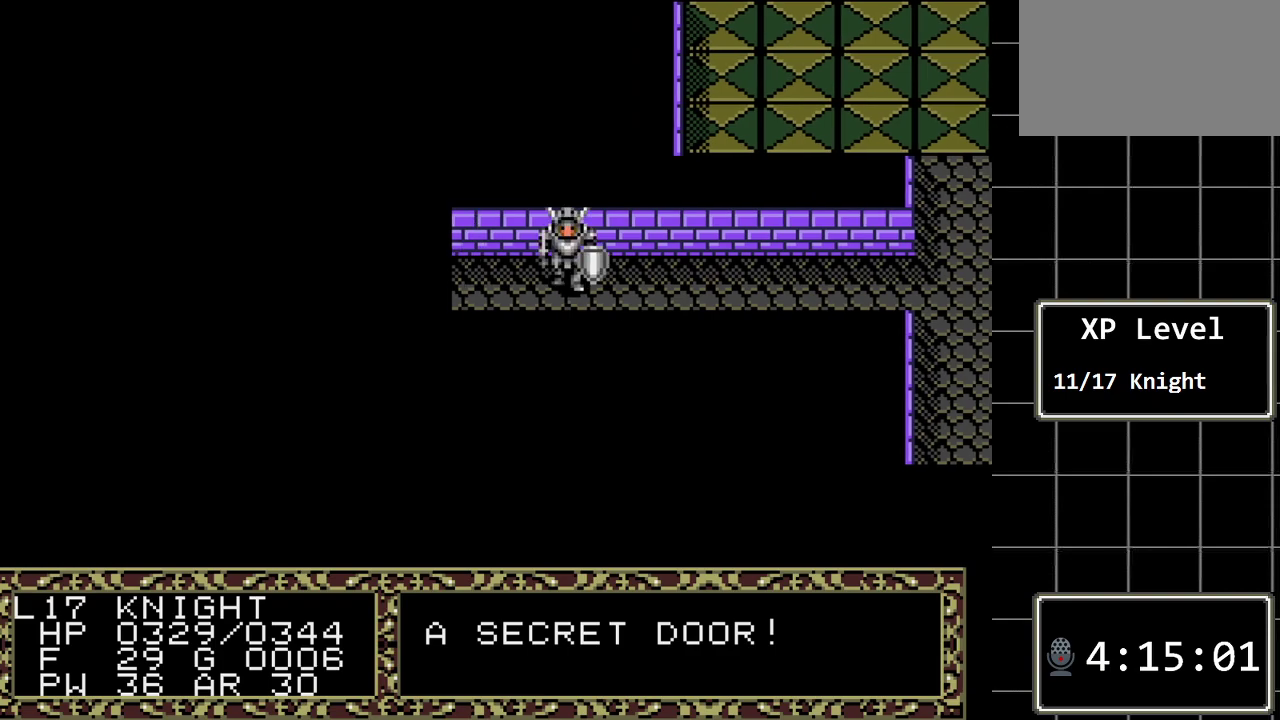
{"buttons": ["DPAD_LEFT"], "events": [[167, "DPAD_DOWN", "up"], [417, "DPAD_LEFT", "down"]]}
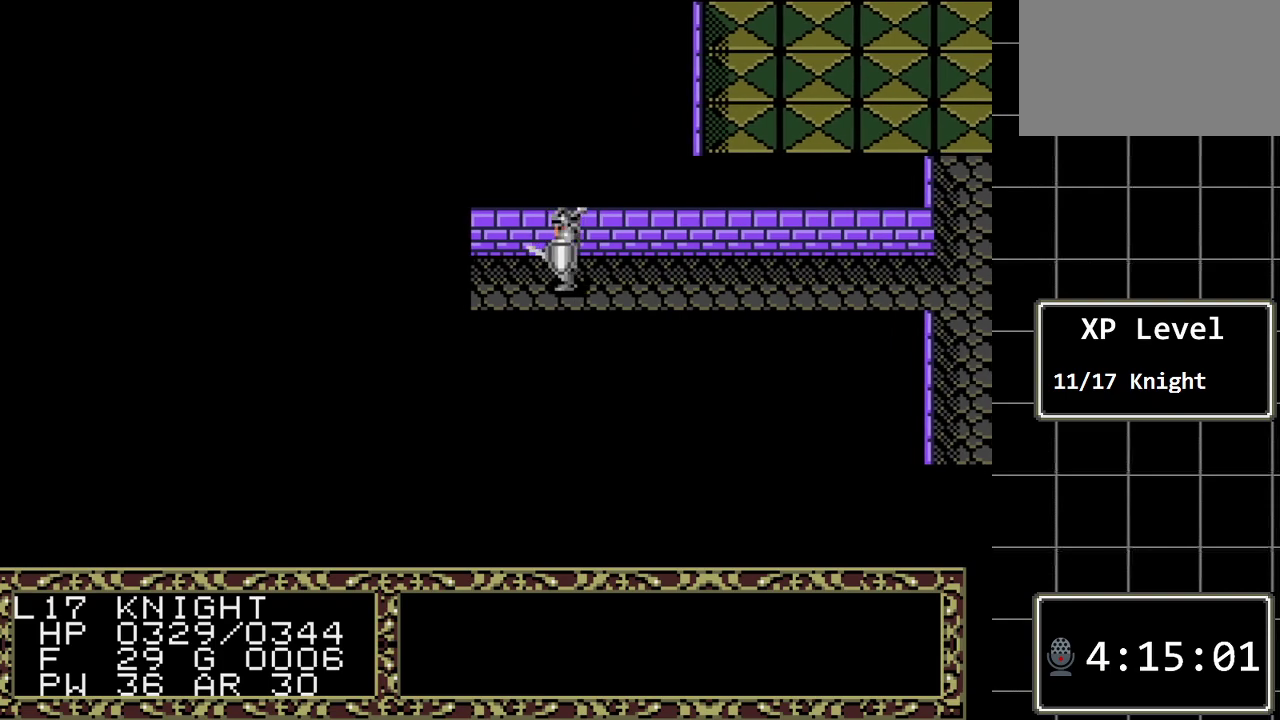
{"buttons": ["DPAD_LEFT"], "events": []}
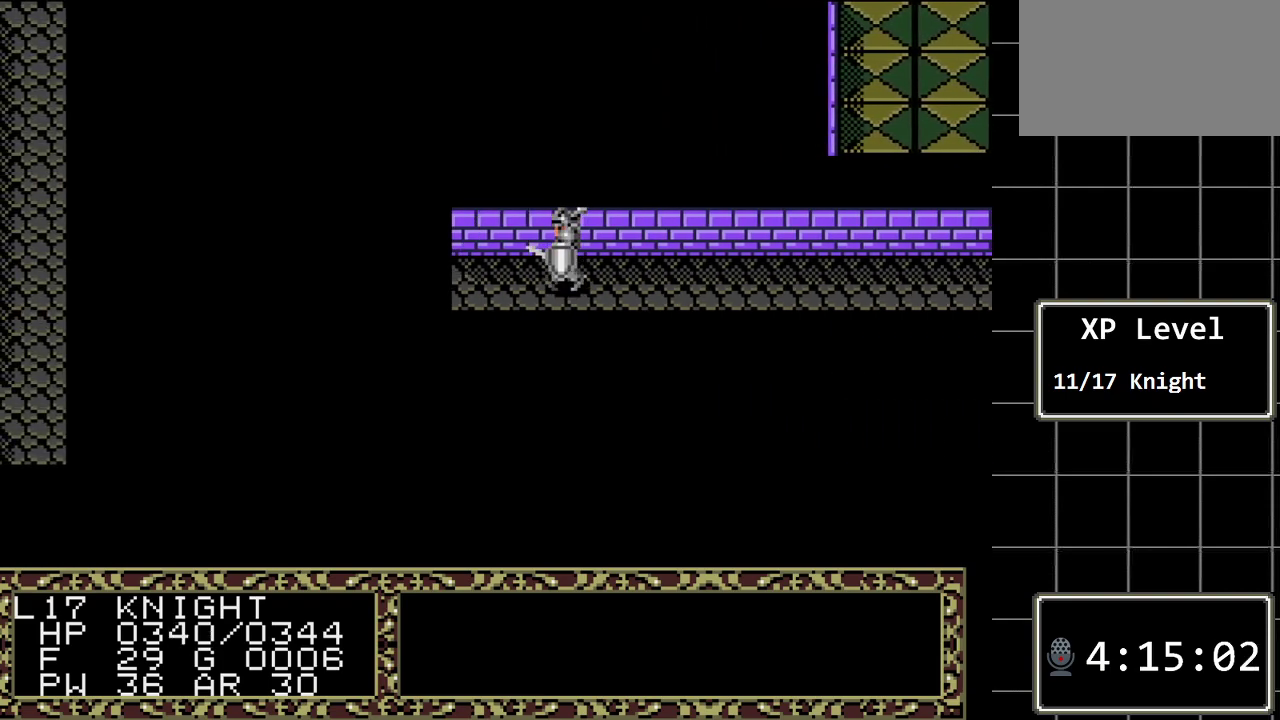
{"buttons": ["DPAD_LEFT"], "events": []}
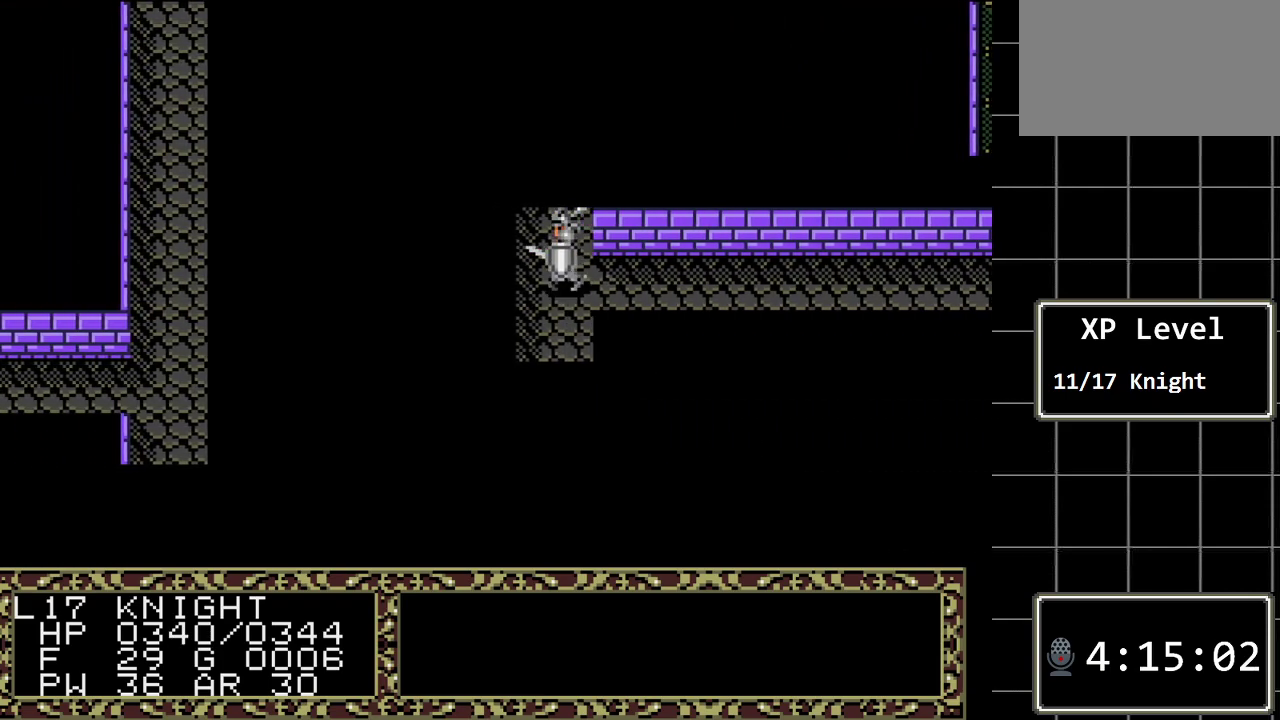
{"buttons": ["DPAD_RIGHT"], "events": [[133, "DPAD_LEFT", "up"], [450, "DPAD_RIGHT", "down"]]}
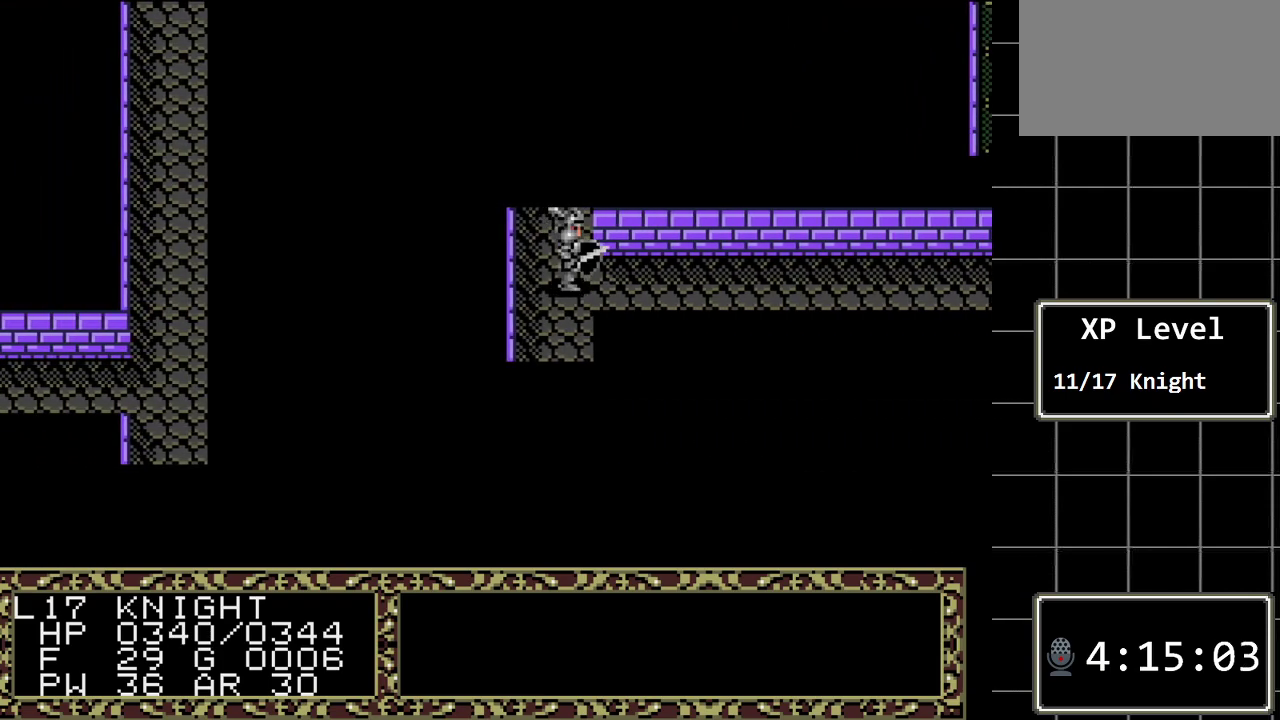
{"buttons": ["DPAD_RIGHT"], "events": []}
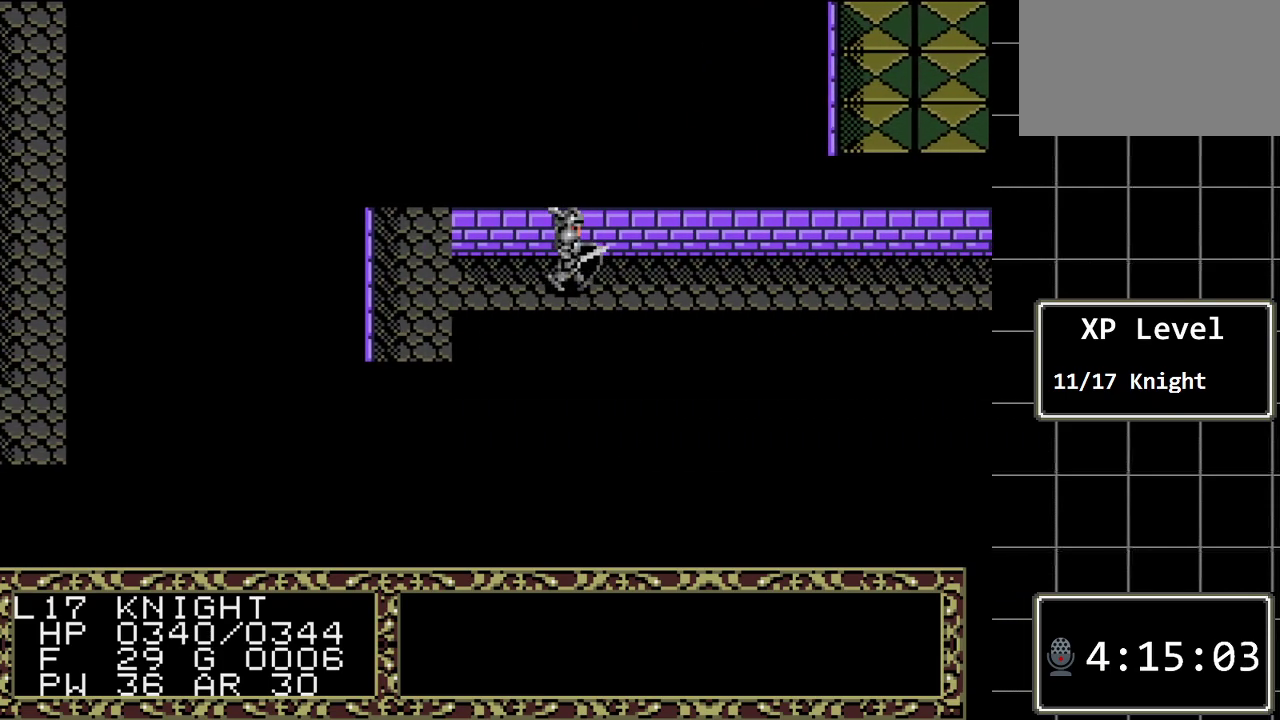
{"buttons": ["DPAD_RIGHT"], "events": []}
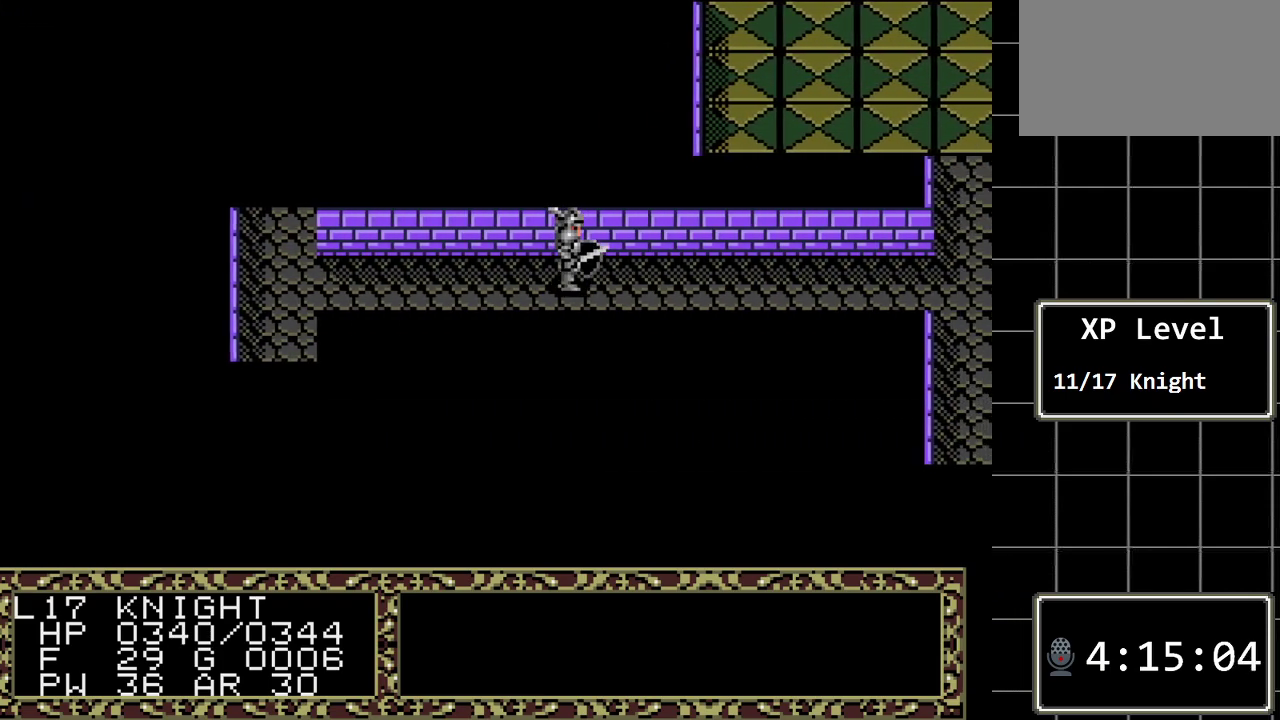
{"buttons": ["DPAD_RIGHT"], "events": []}
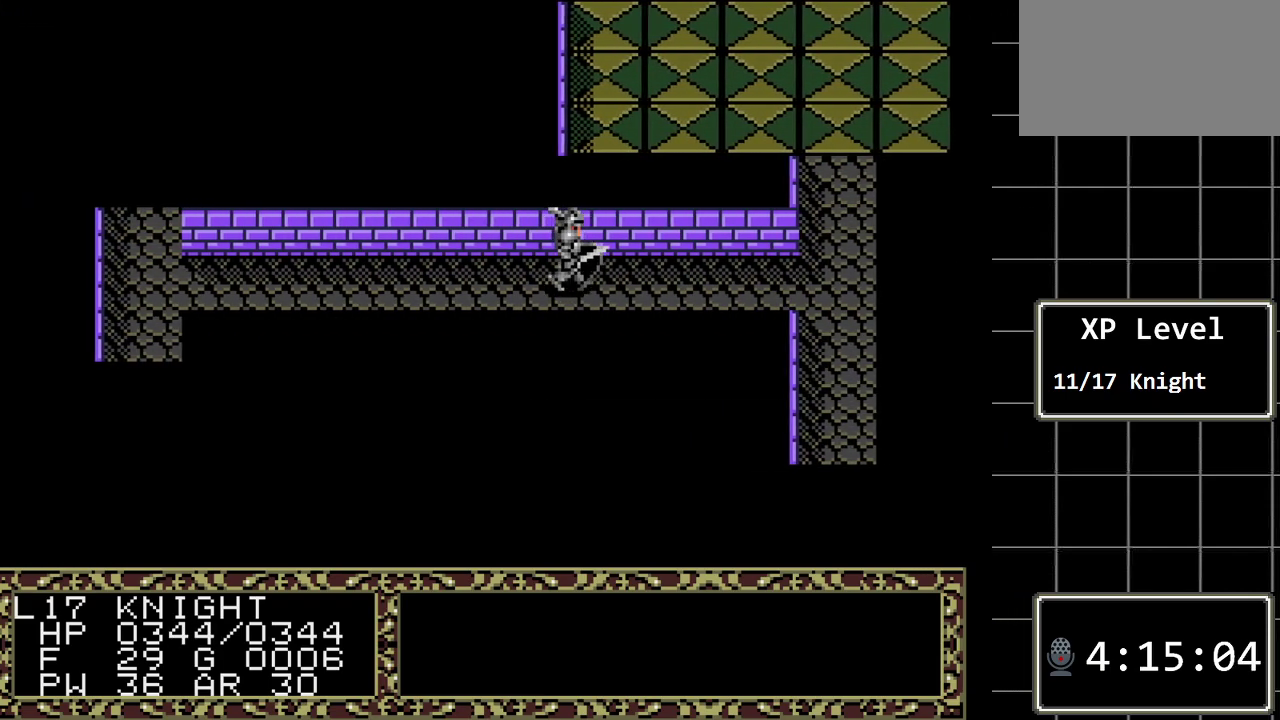
{"buttons": ["DPAD_RIGHT"], "events": []}
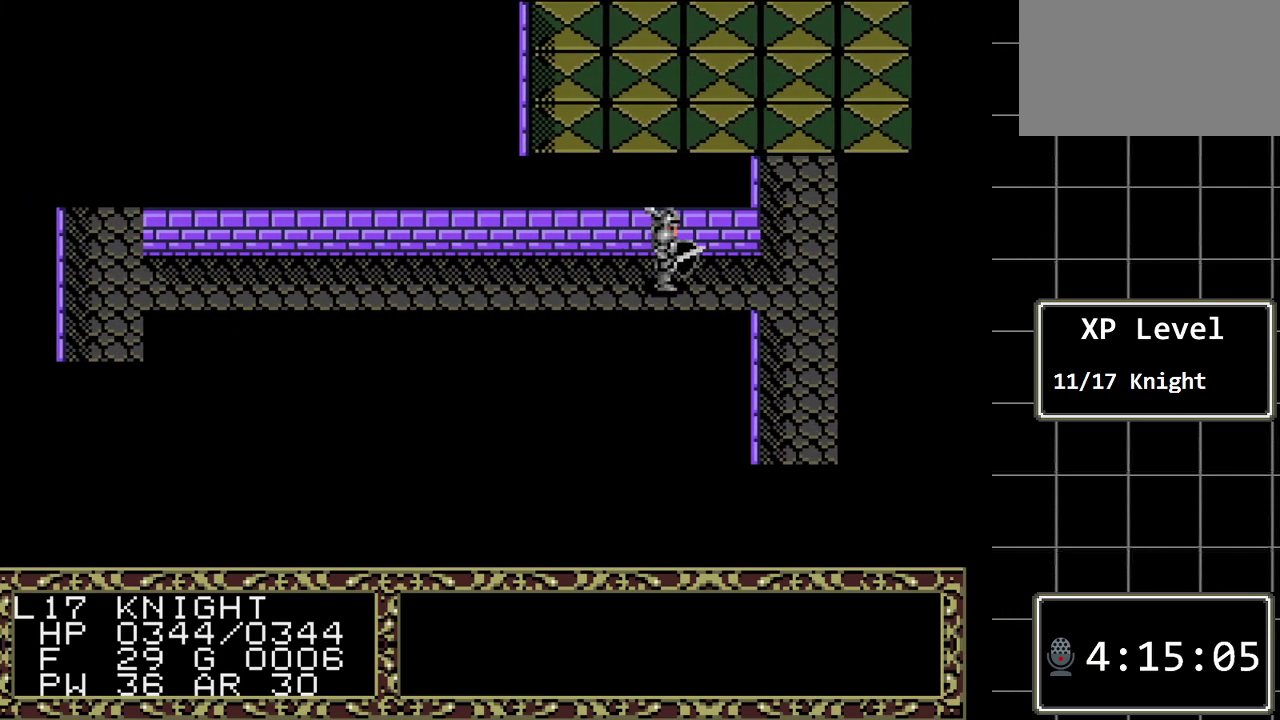
{"buttons": ["DPAD_DOWN"], "events": [[417, "DPAD_DOWN", "down"], [450, "DPAD_RIGHT", "up"]]}
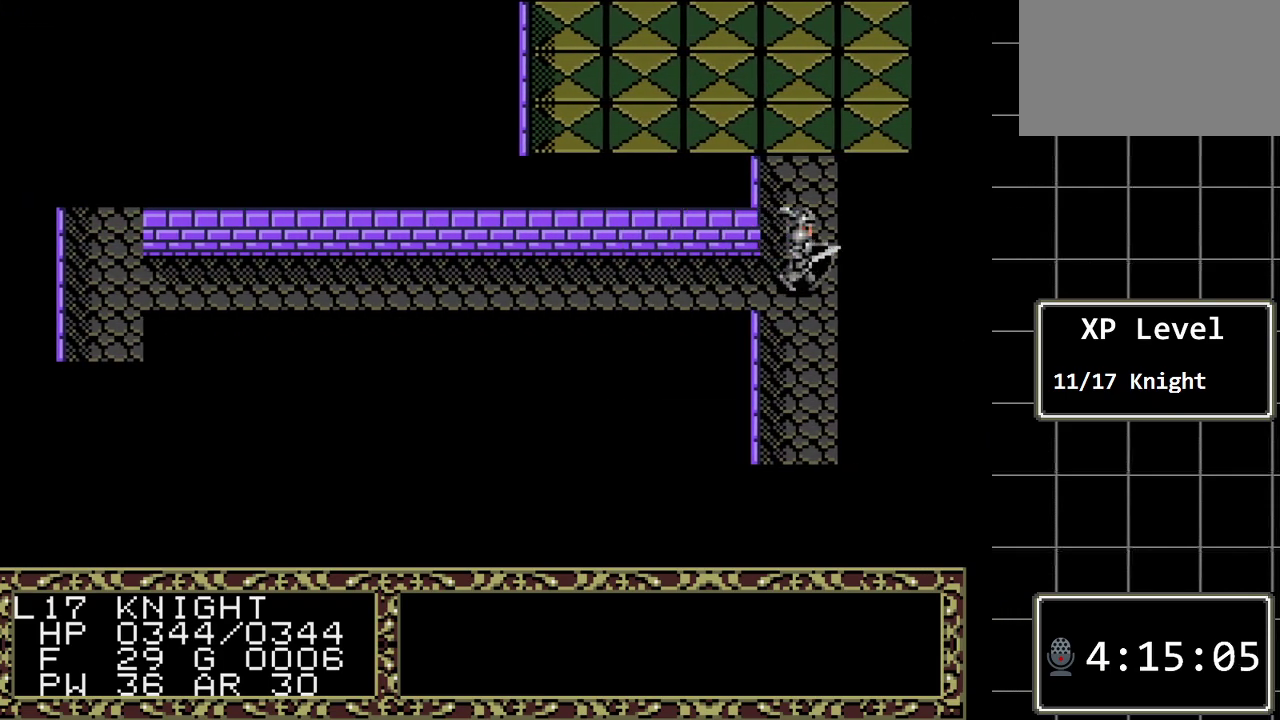
{"buttons": ["DPAD_DOWN"], "events": []}
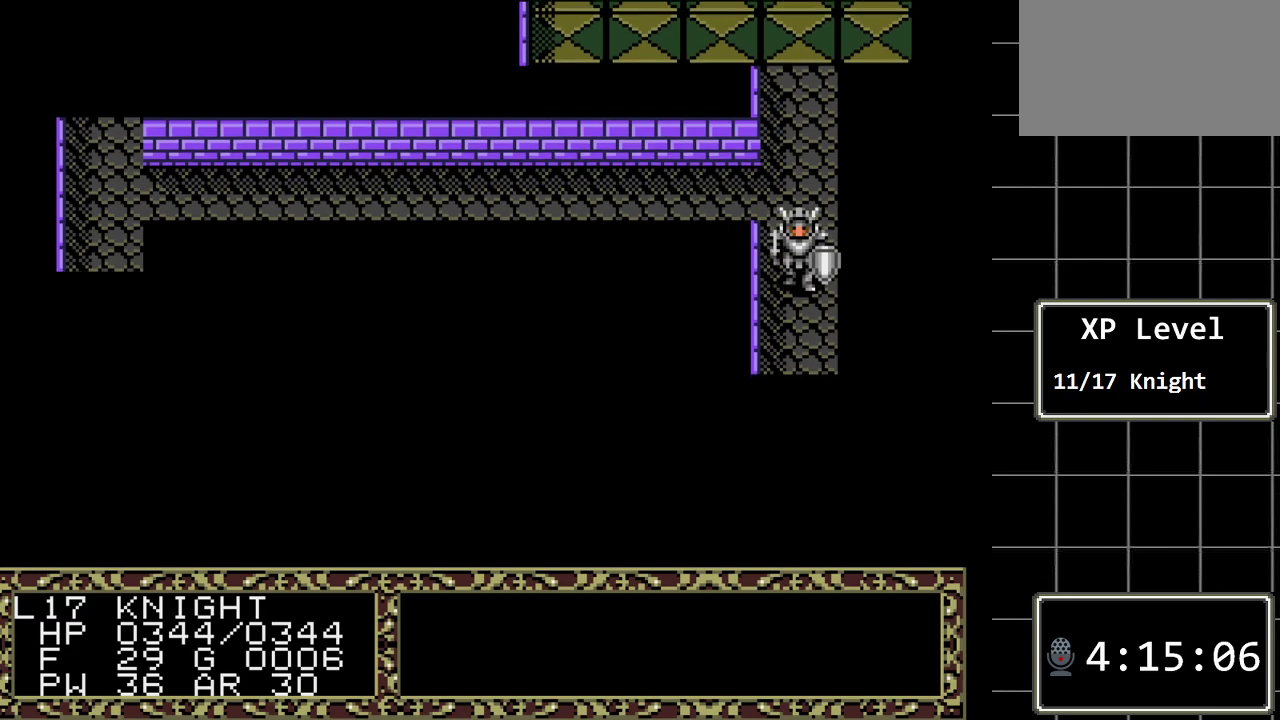
{"buttons": ["DPAD_DOWN"], "events": []}
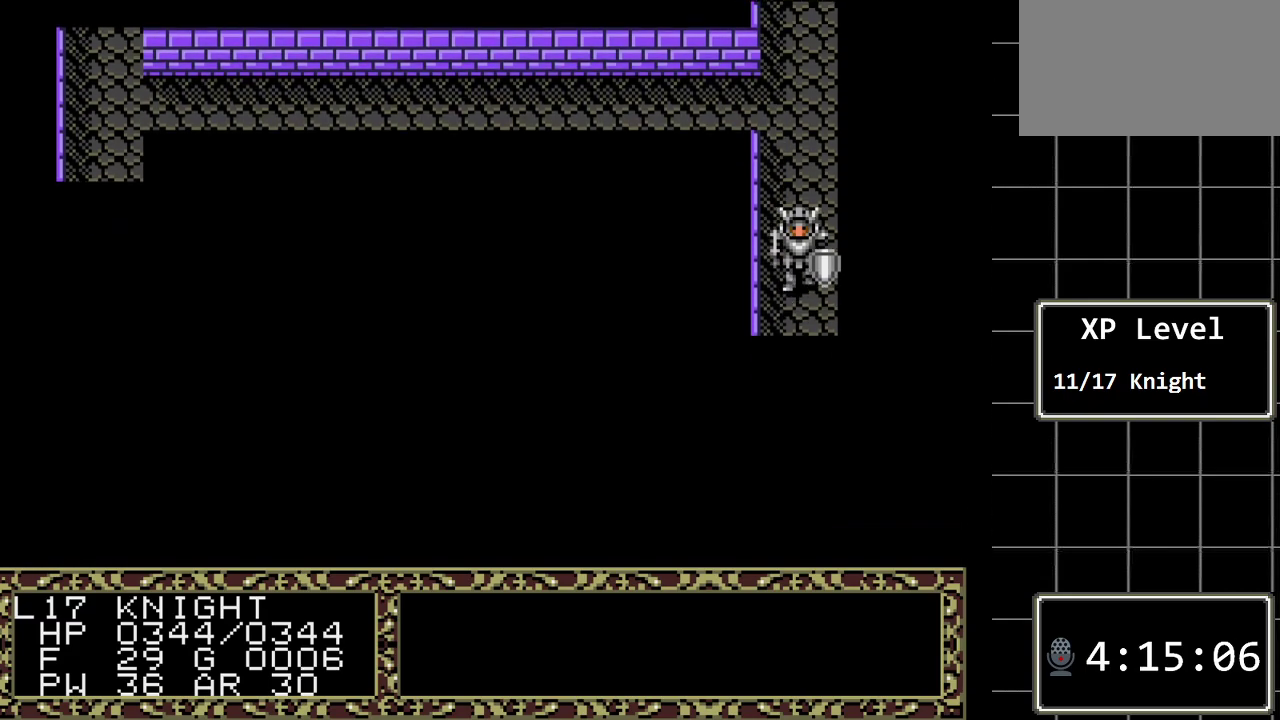
{"buttons": ["DPAD_DOWN"], "events": []}
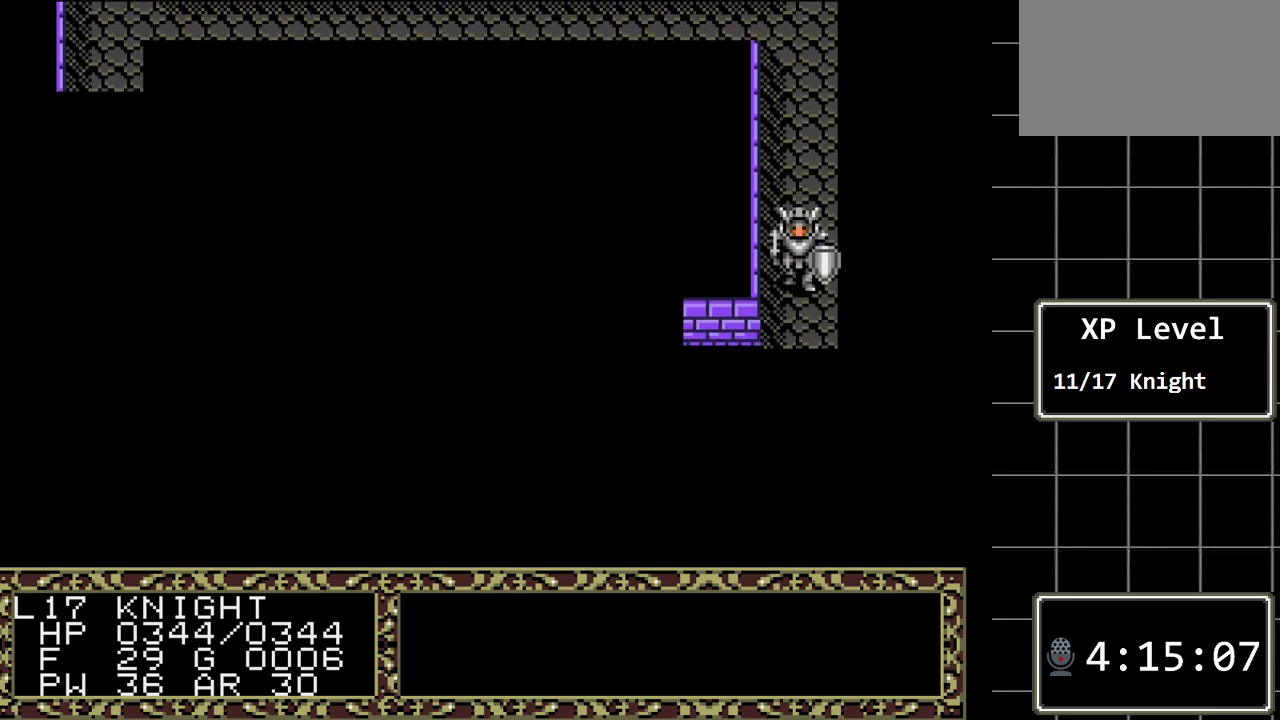
{"buttons": [], "events": [[500, "DPAD_DOWN", "up"]]}
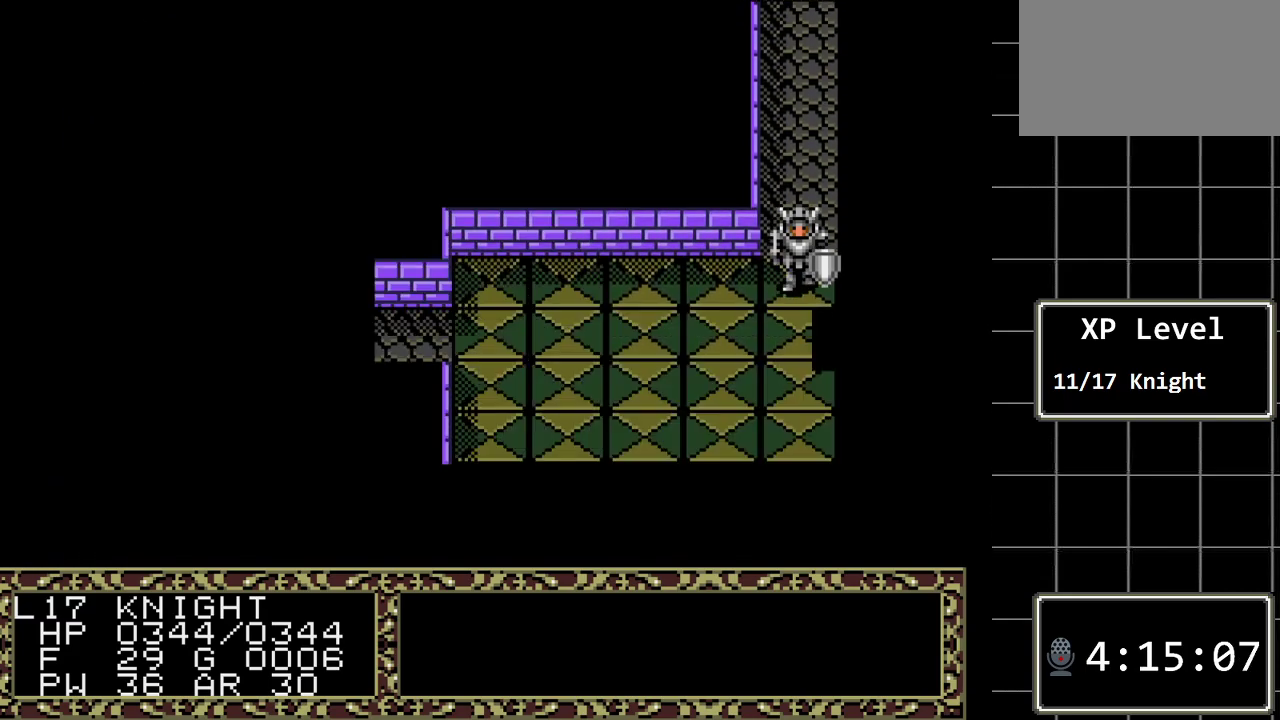
{"buttons": [], "events": []}
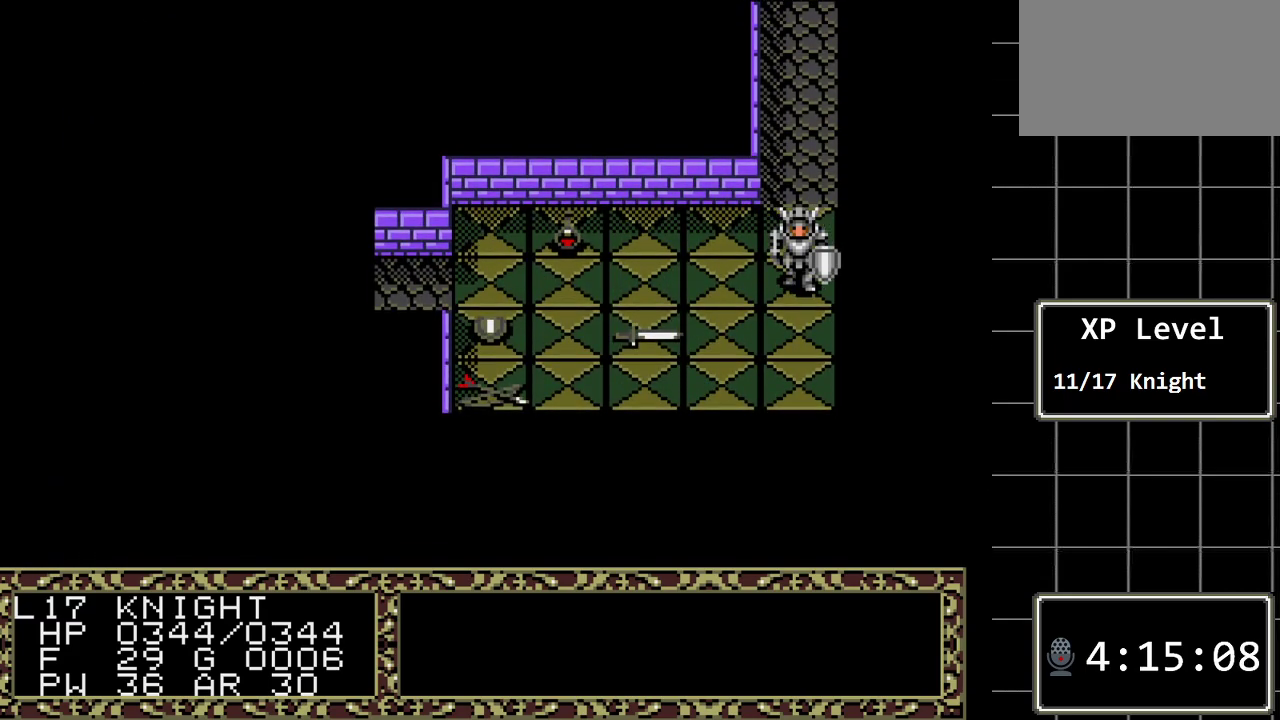
{"buttons": ["DPAD_LEFT"], "events": [[133, "DPAD_UP", "down"], [267, "DPAD_UP", "up"], [450, "DPAD_LEFT", "down"]]}